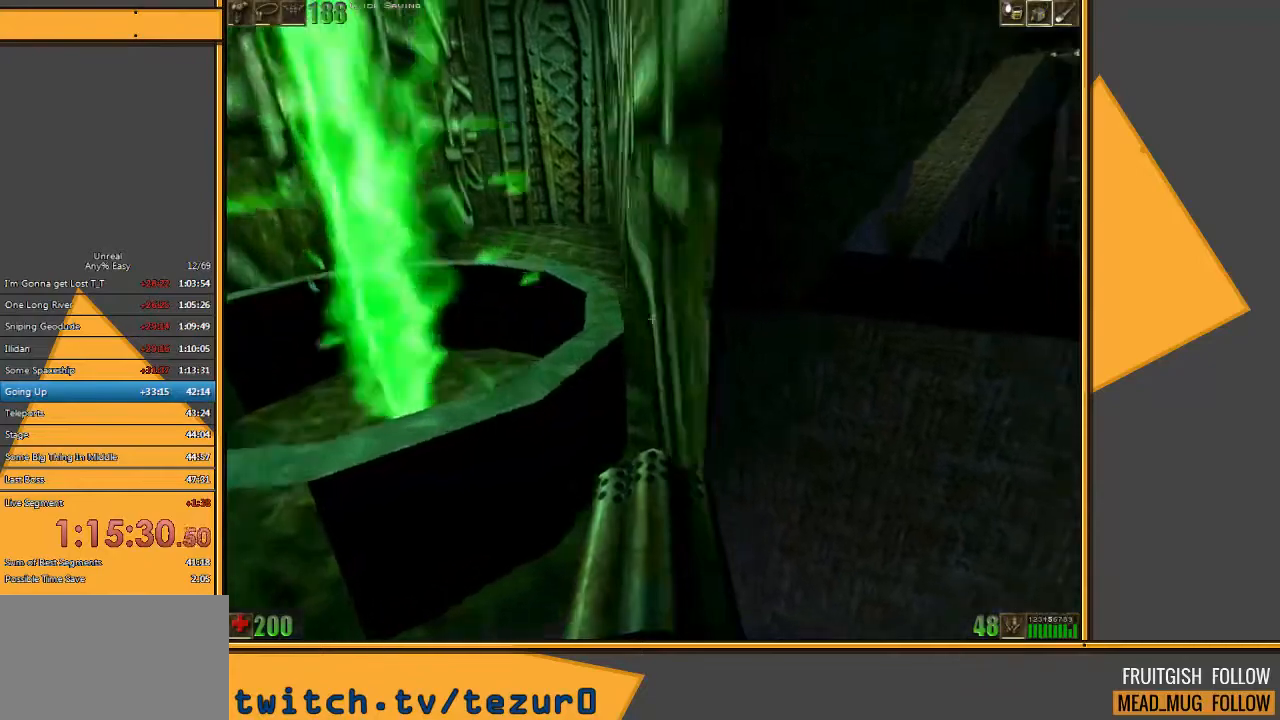
Gameplay with keyboard and mouse; each line is a JSON object with the keys and mouse buttons held at the frame after it. "events" lists presses ("down") and releases ("up") of "1", "2", "3", "4", "5", "a", "alt", "c", "ctrl", "d", "e", "f", "q", "r", "s", "shift", "space", "tab", "v", "w", "x", "z", "mouse_left" and "mouse_right" between this image and that frame as [ms after this image, input, new state], when the widget could be followed in between. "mouse_left", "mouse_right" = the "left", "right" buttons of the "mouse" list. No other keys are recorded. Mouse movement is not recorded.
{"keys": [], "mouse": [], "events": [[400, "a", "up"]]}
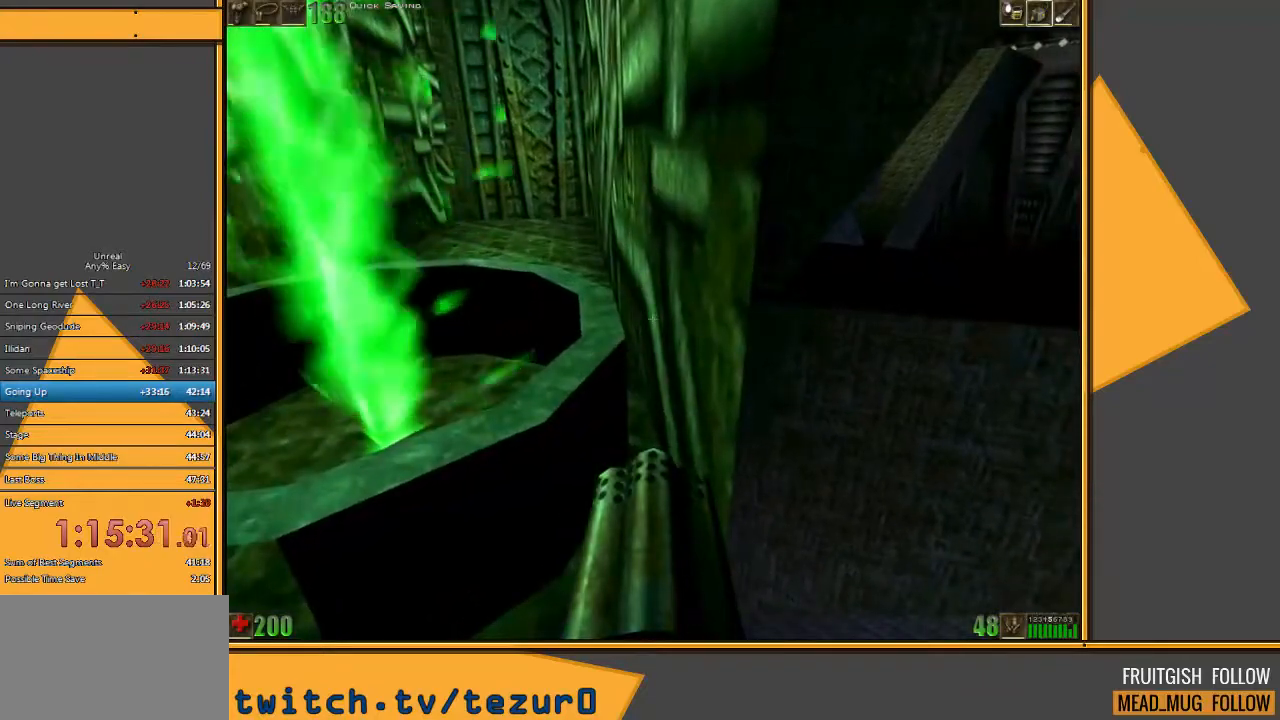
{"keys": [], "mouse": [], "events": []}
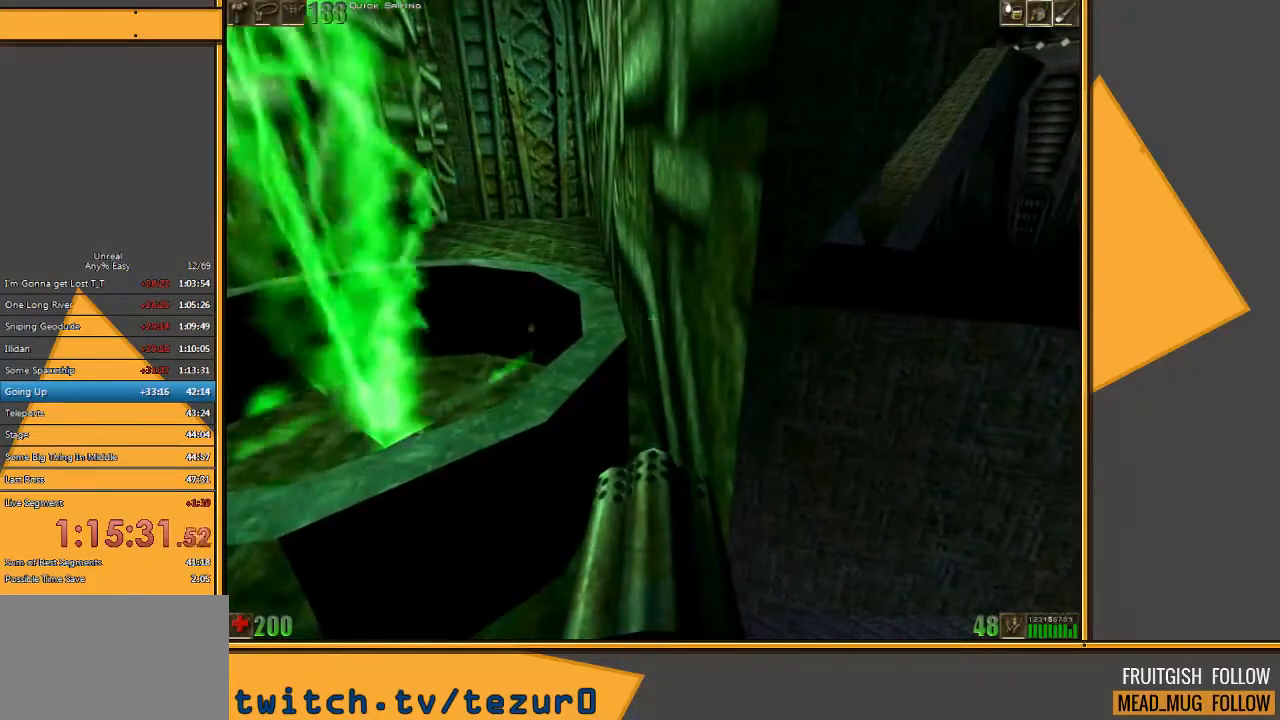
{"keys": ["d", "s"], "mouse": [], "events": [[50, "s", "down"], [117, "d", "down"]]}
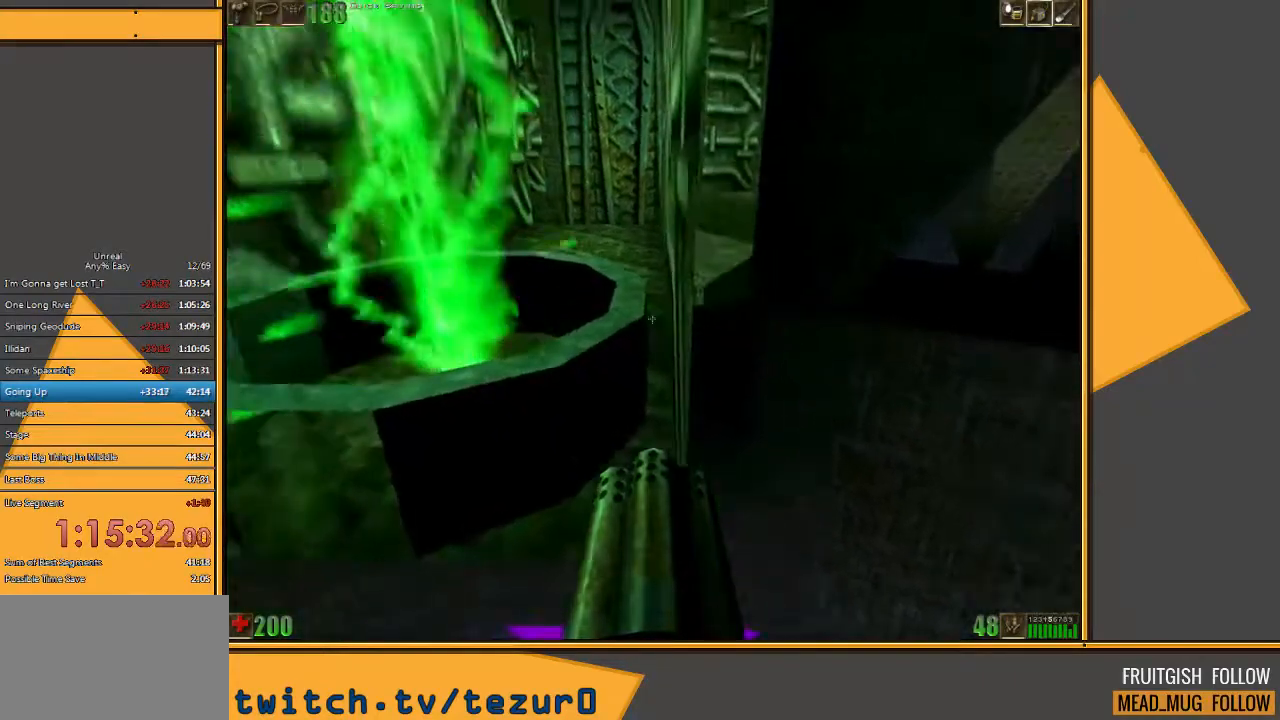
{"keys": [], "mouse": [], "events": [[17, "d", "up"], [133, "s", "up"]]}
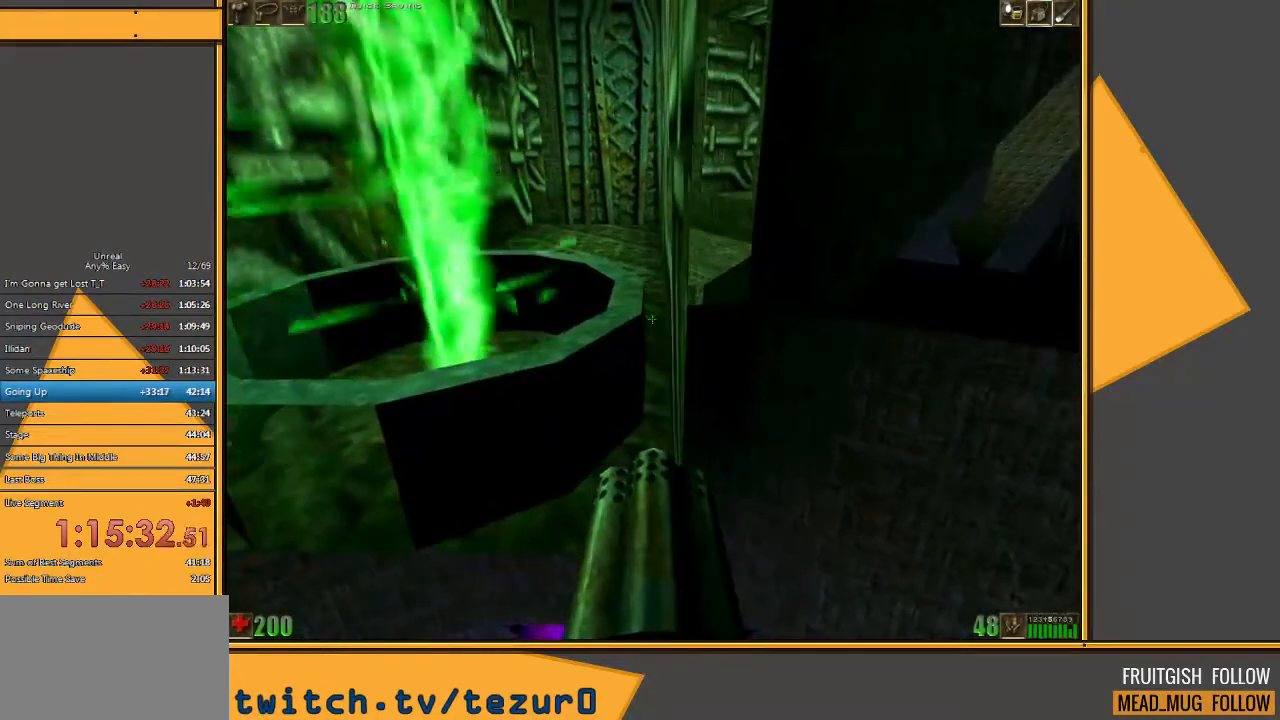
{"keys": [], "mouse": [], "events": []}
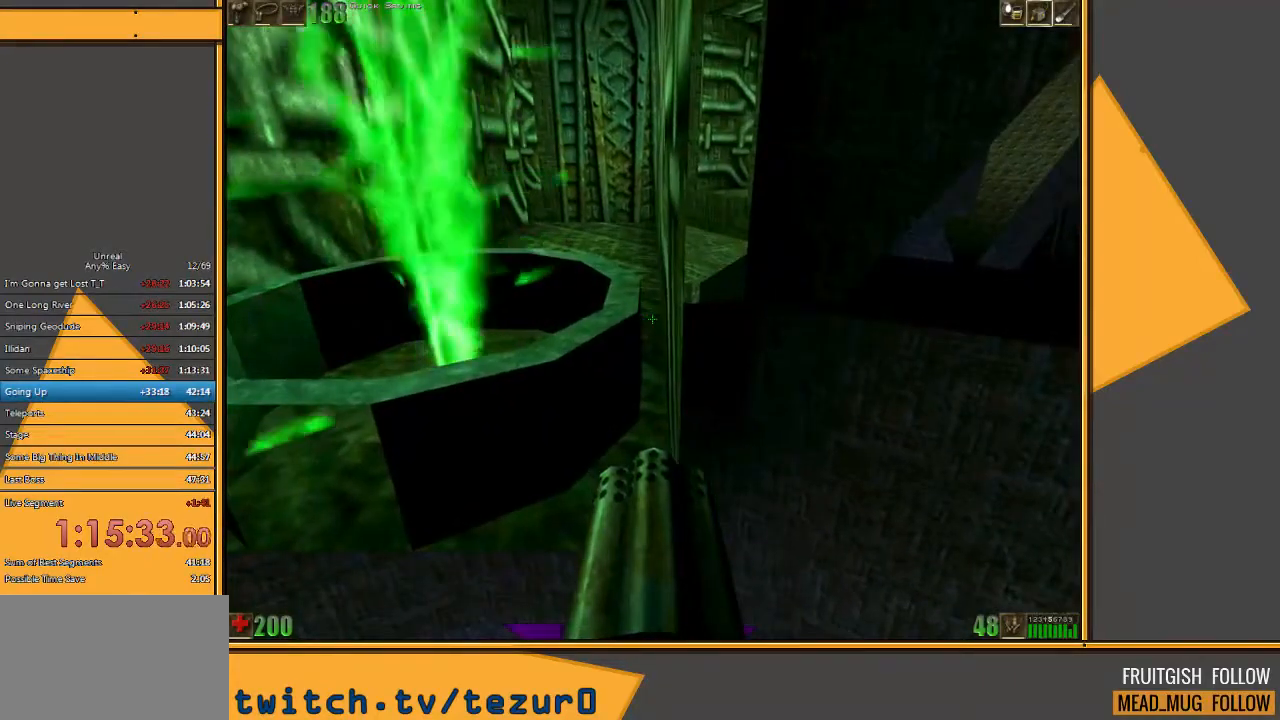
{"keys": [], "mouse": [], "events": []}
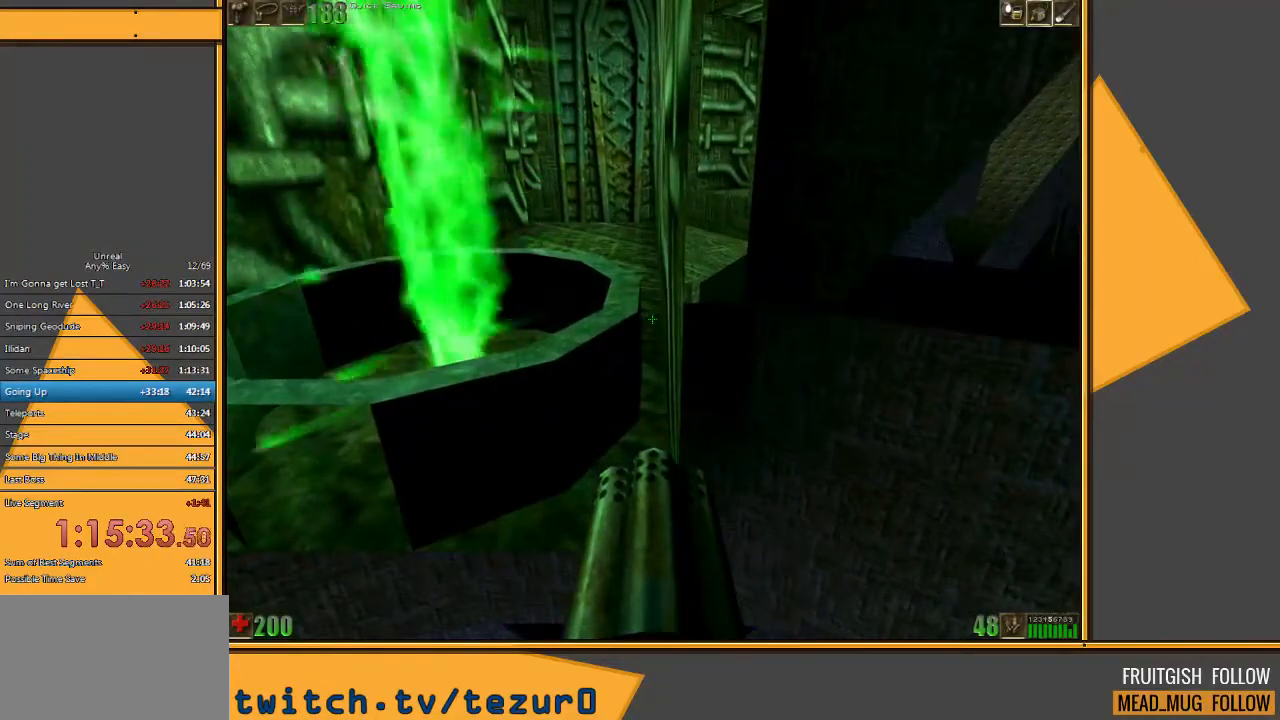
{"keys": [], "mouse": [], "events": []}
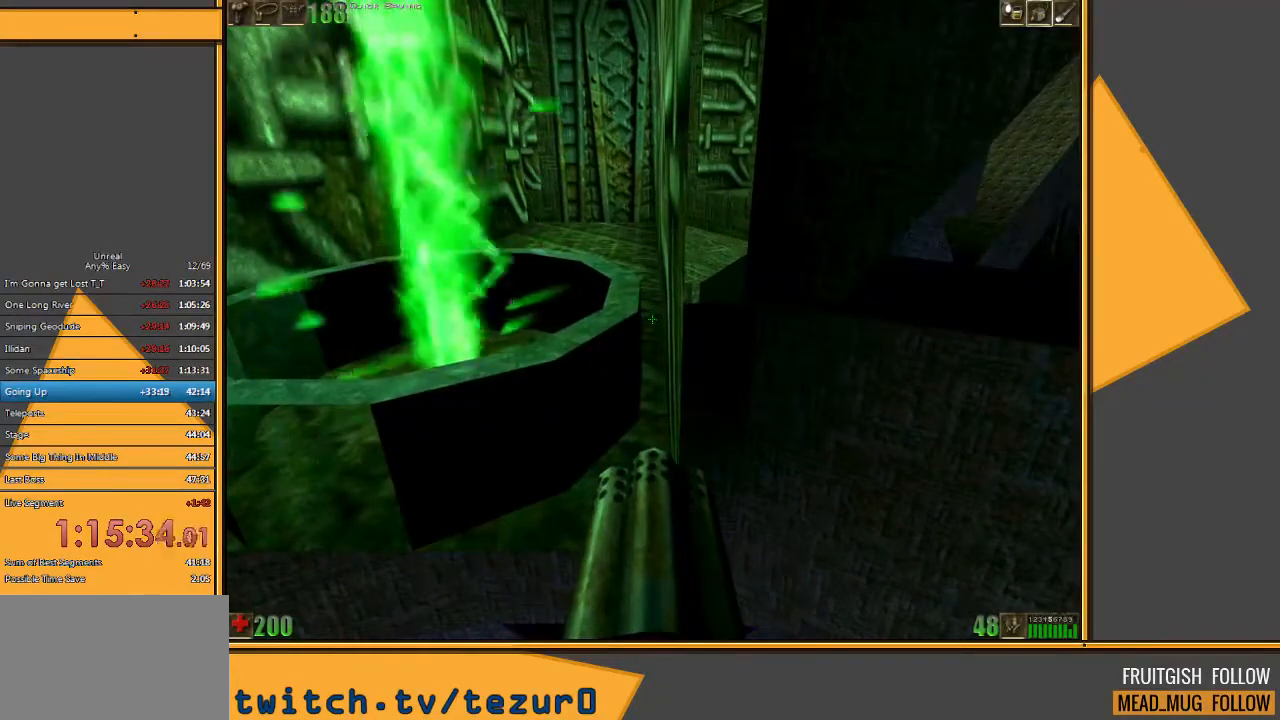
{"keys": [], "mouse": [], "events": []}
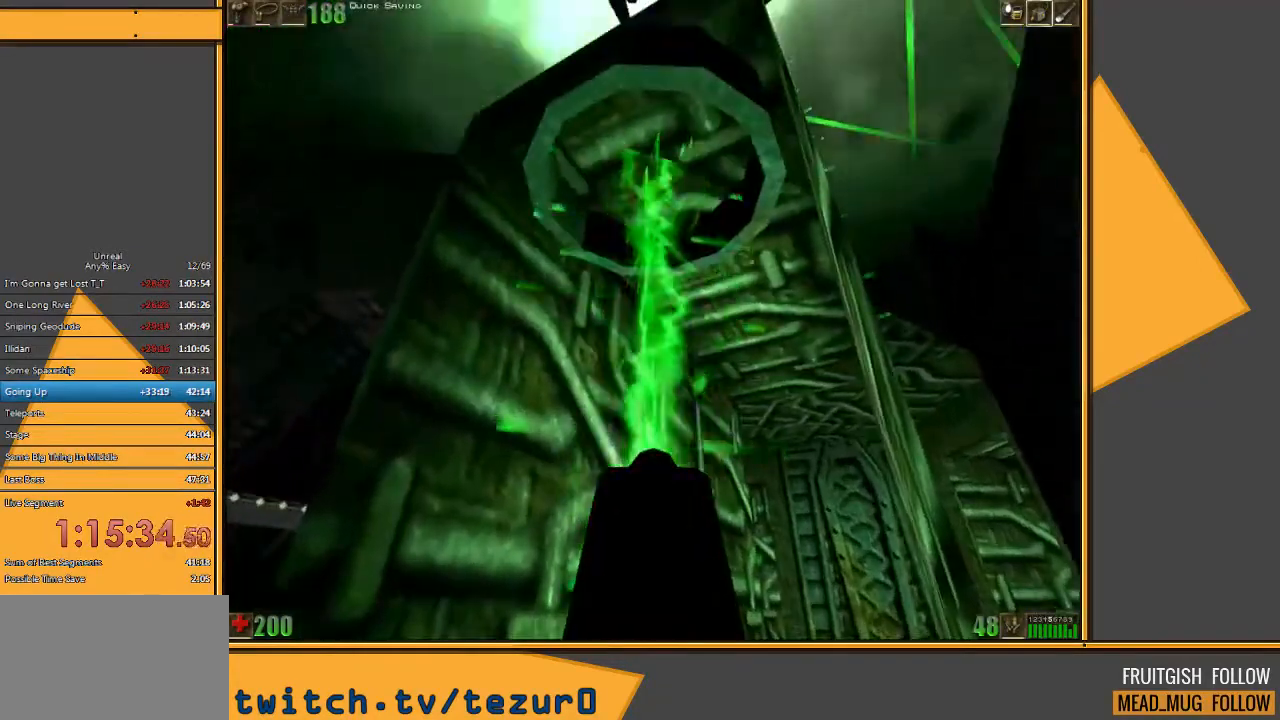
{"keys": [], "mouse": [], "events": []}
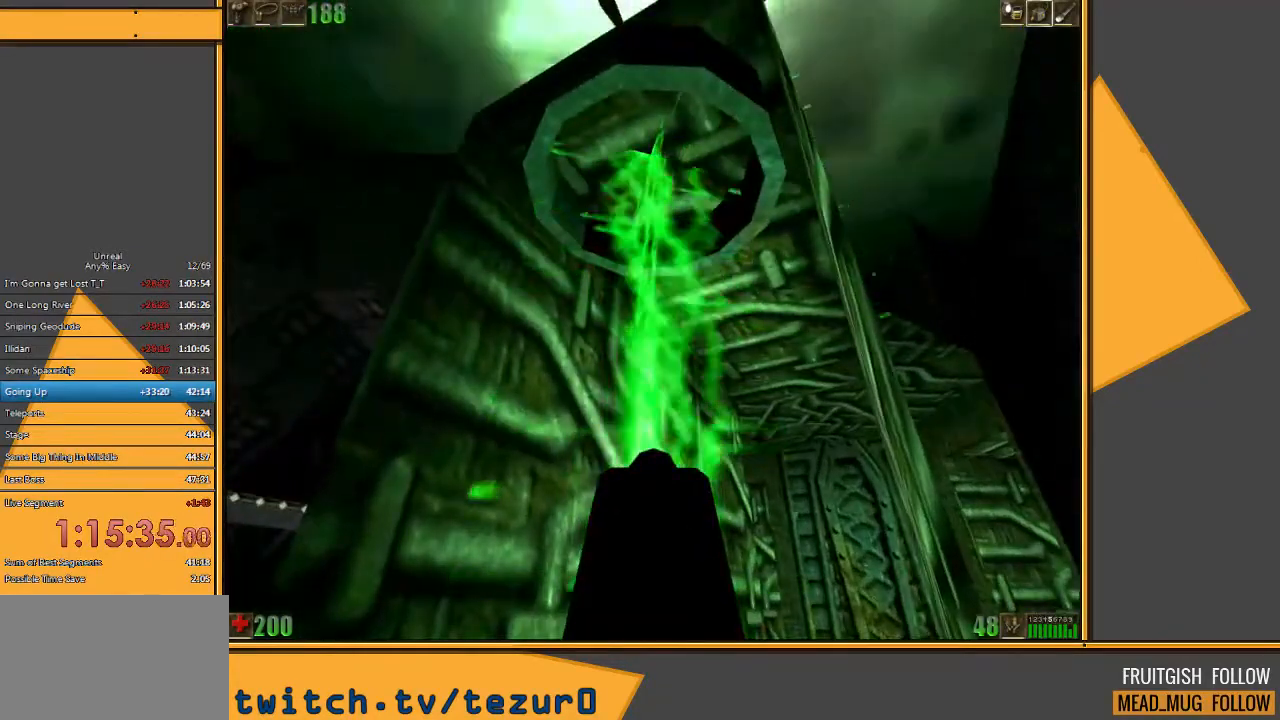
{"keys": [], "mouse": [], "events": []}
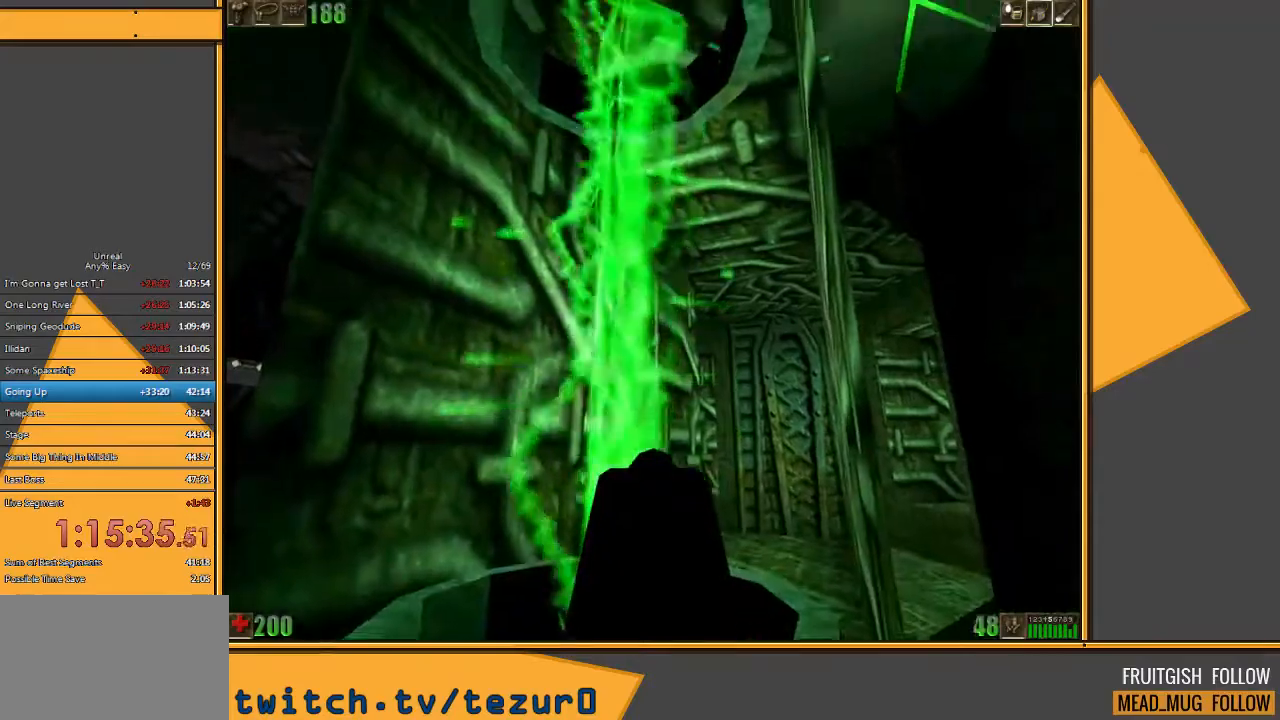
{"keys": [], "mouse": [], "events": []}
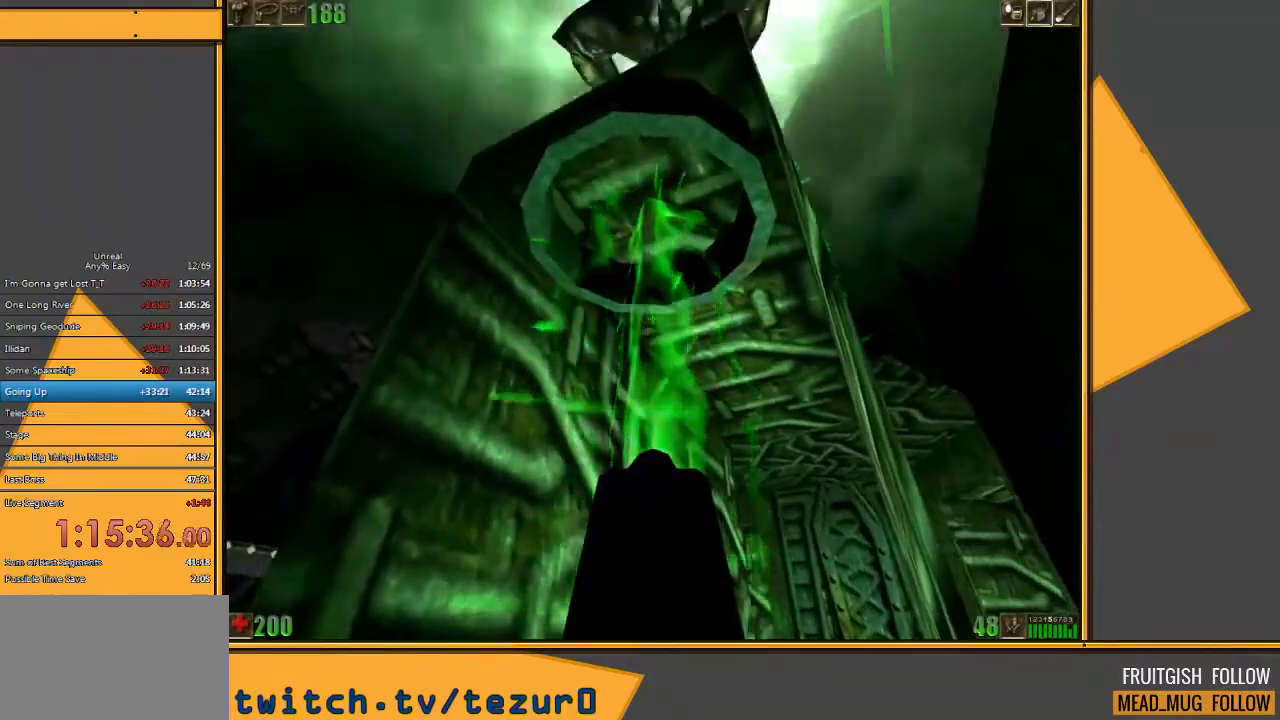
{"keys": [], "mouse": [], "events": []}
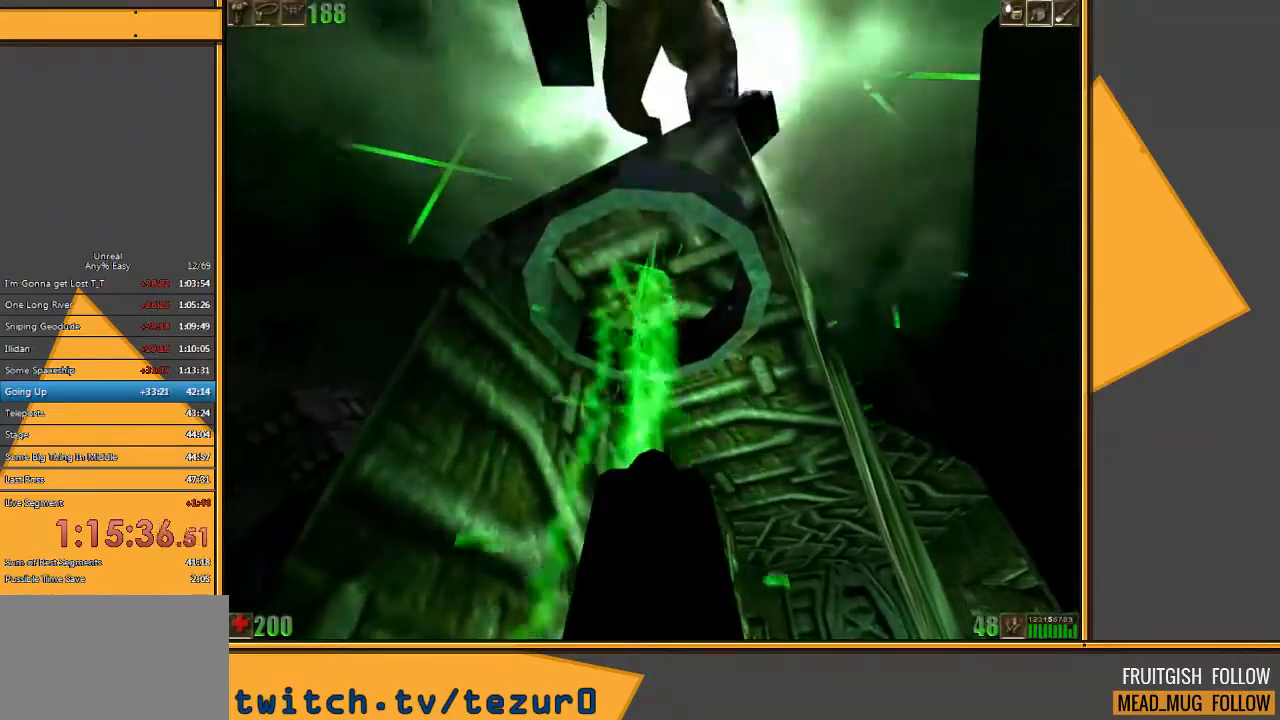
{"keys": ["a"], "mouse": [], "events": [[233, "a", "down"]]}
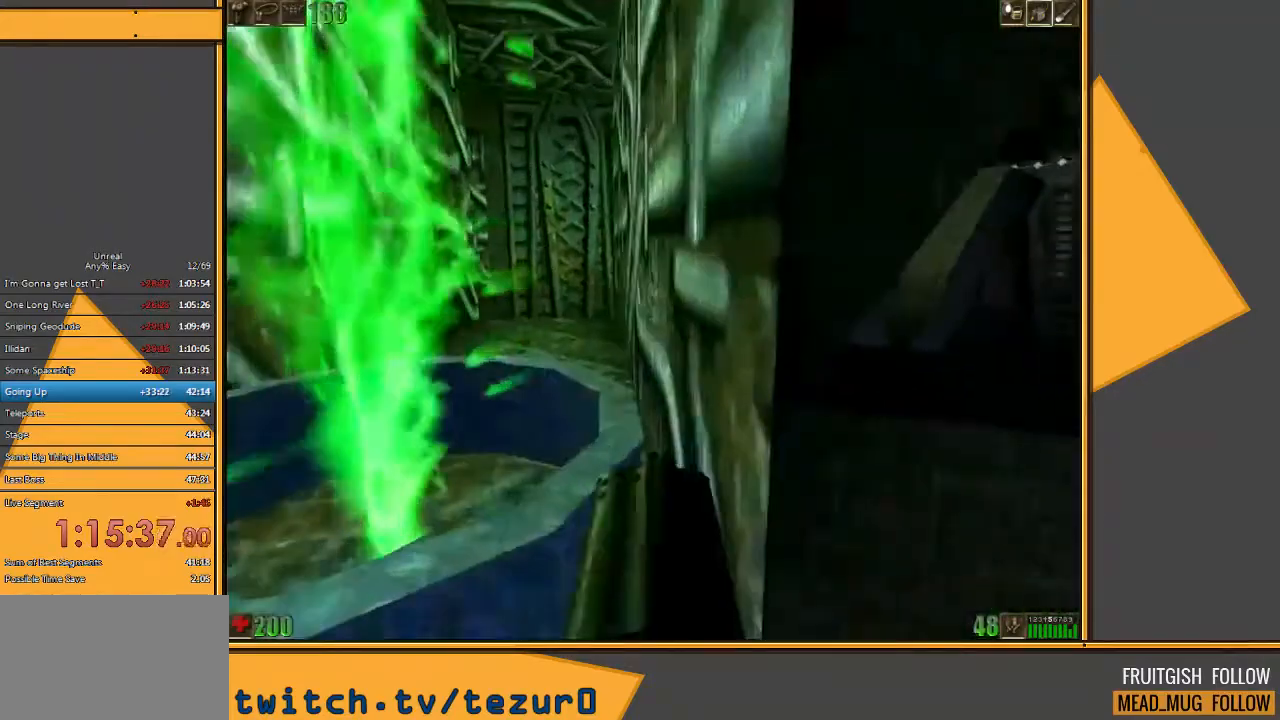
{"keys": ["d", "s"], "mouse": [], "events": [[217, "a", "up"], [383, "d", "down"], [483, "s", "down"]]}
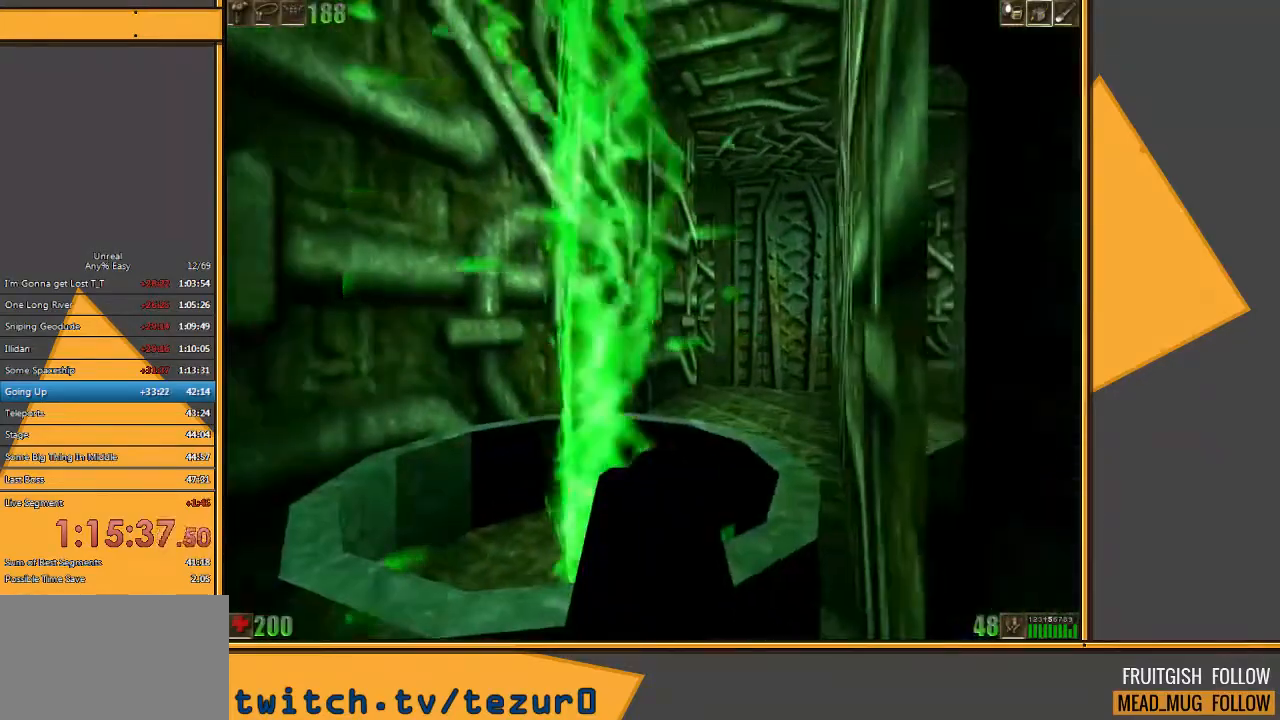
{"keys": [], "mouse": [], "events": [[200, "d", "up"], [233, "s", "up"]]}
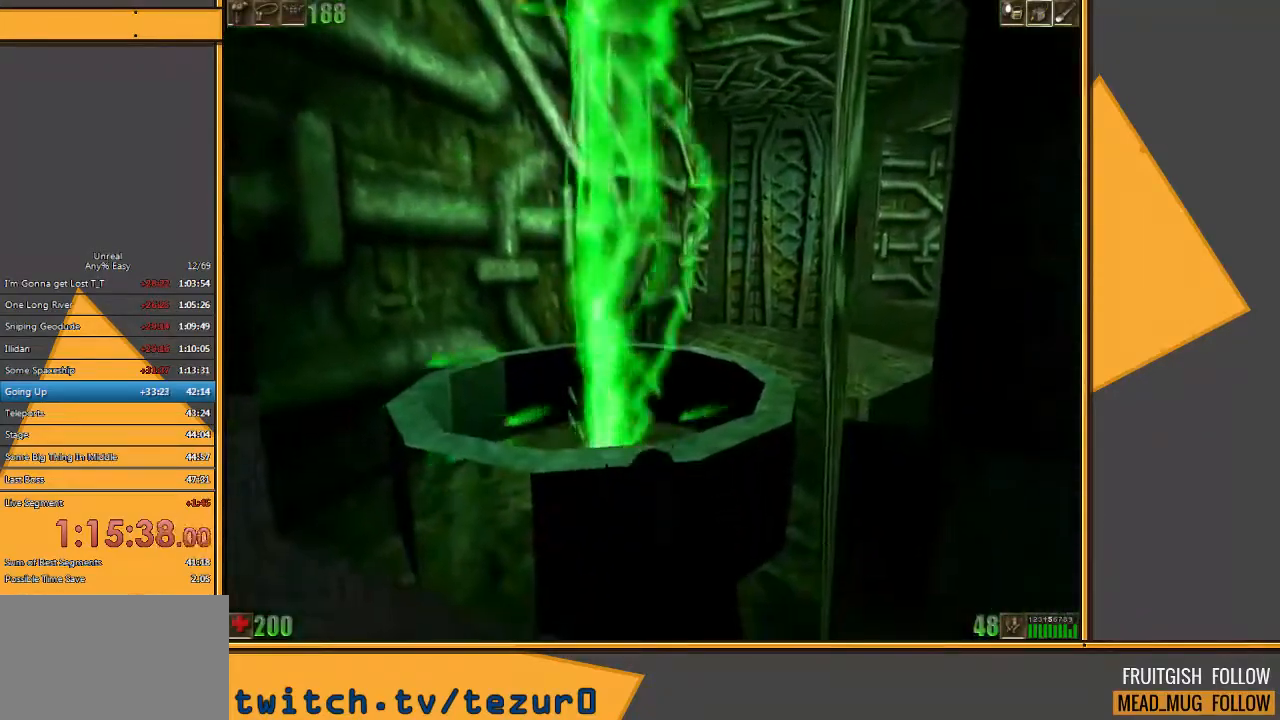
{"keys": [], "mouse": [], "events": []}
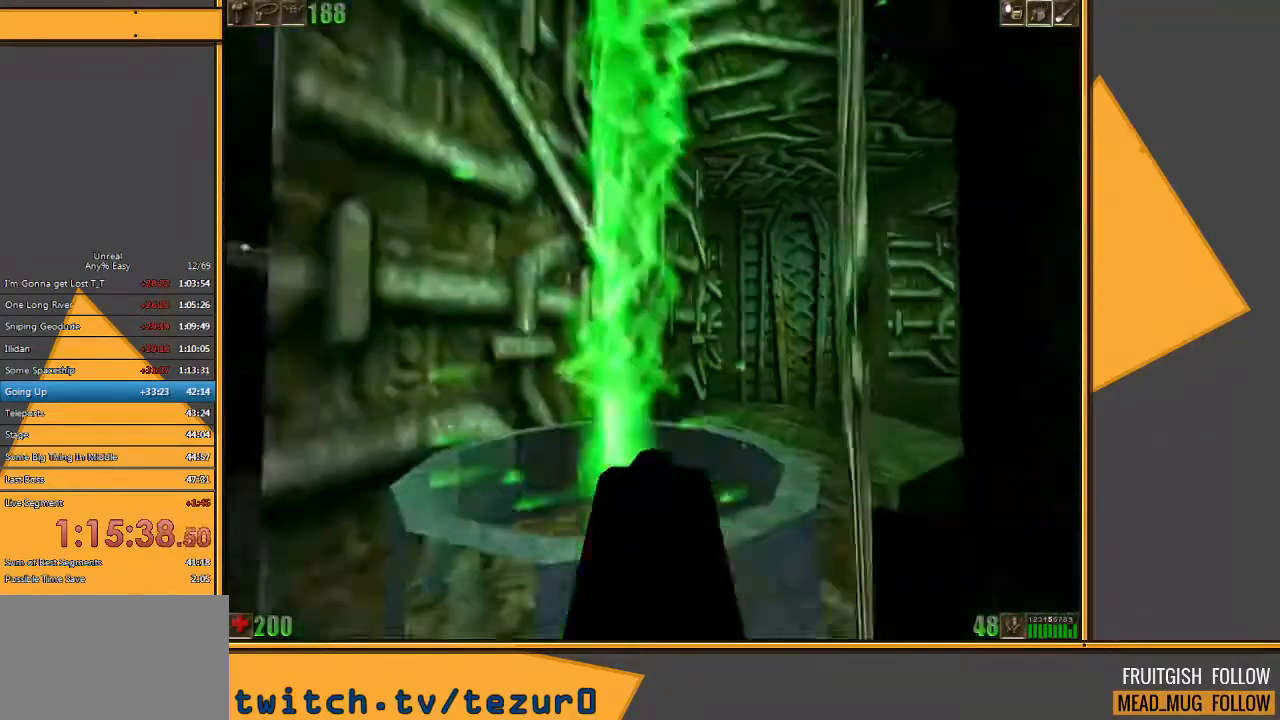
{"keys": [], "mouse": [], "events": []}
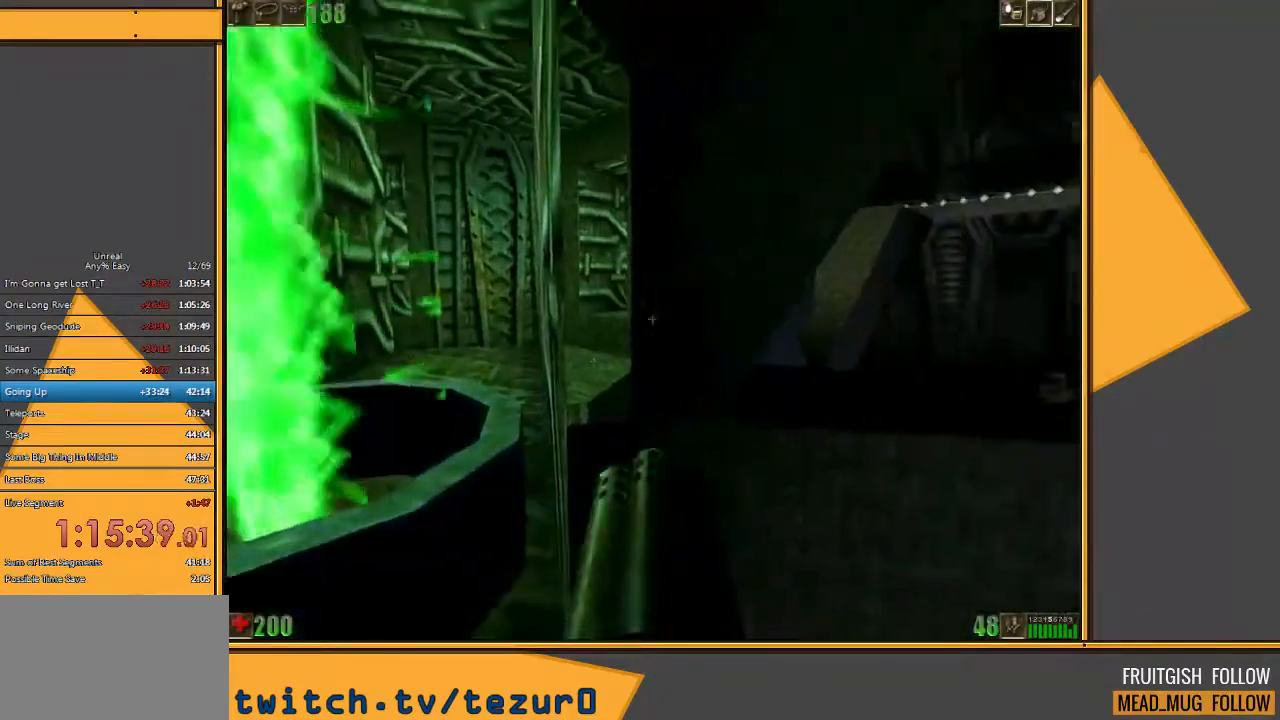
{"keys": [], "mouse": [], "events": []}
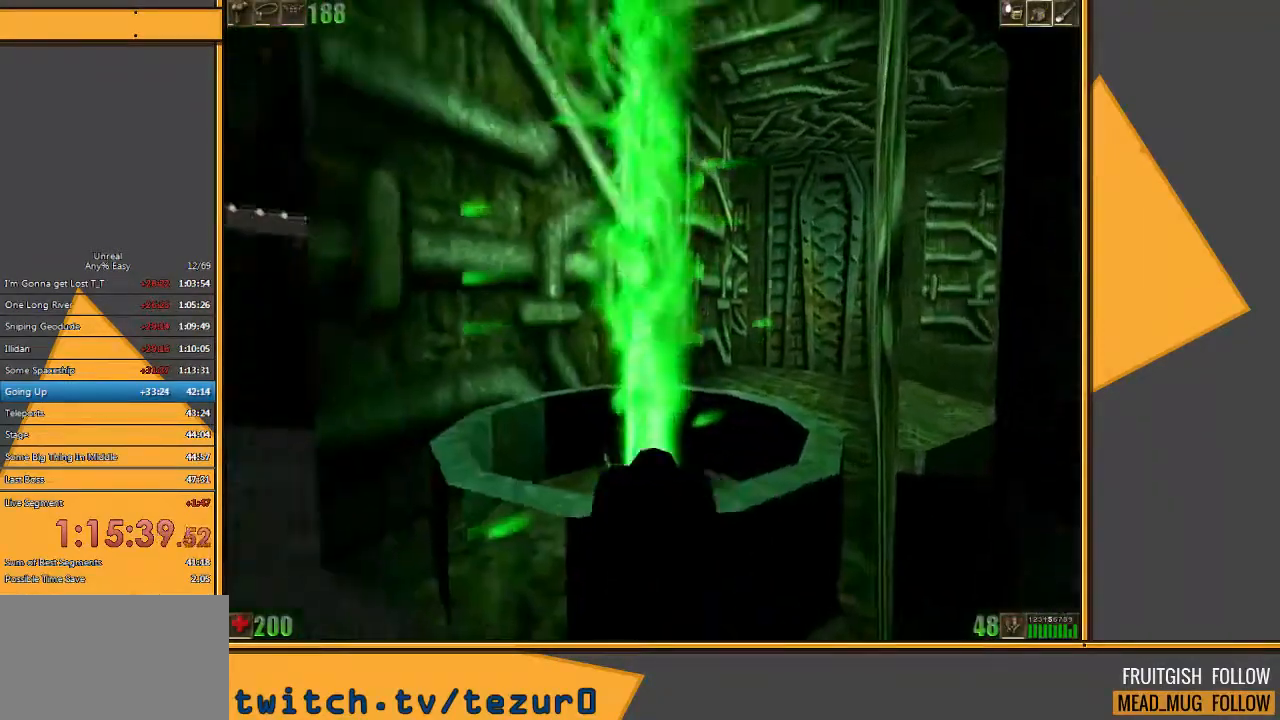
{"keys": [], "mouse": [], "events": []}
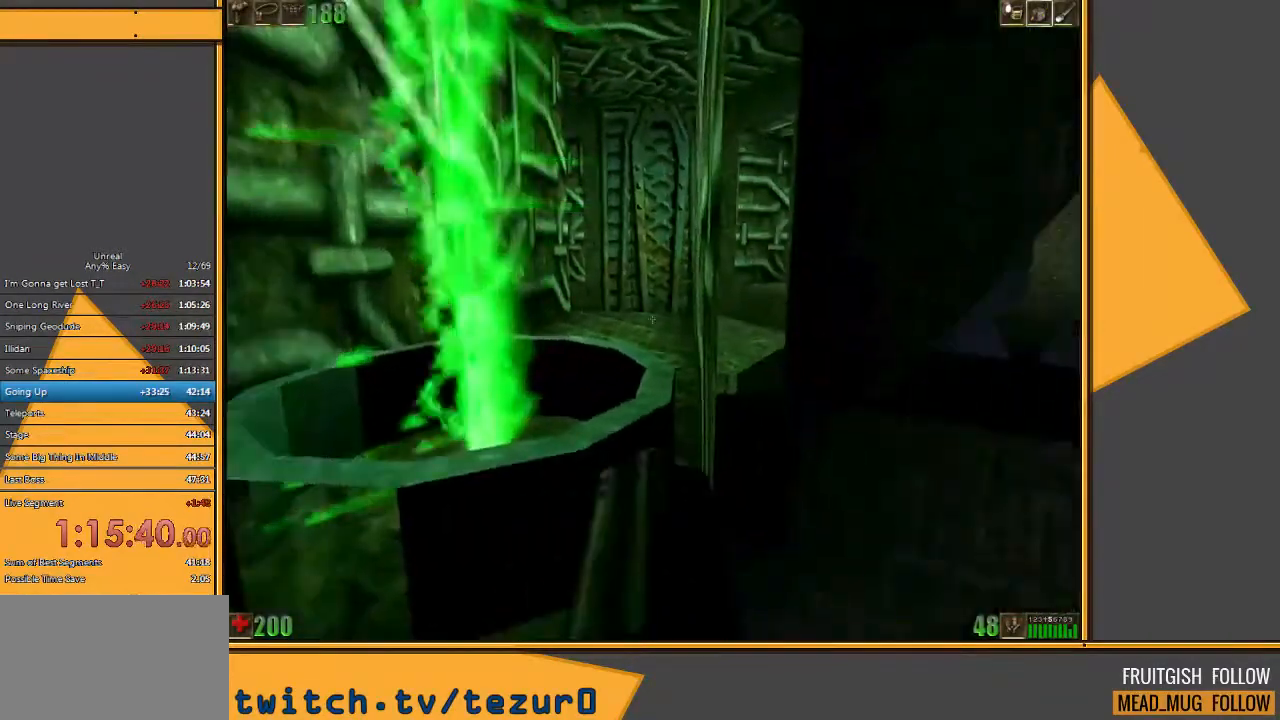
{"keys": ["a"], "mouse": [], "events": [[250, "a", "down"]]}
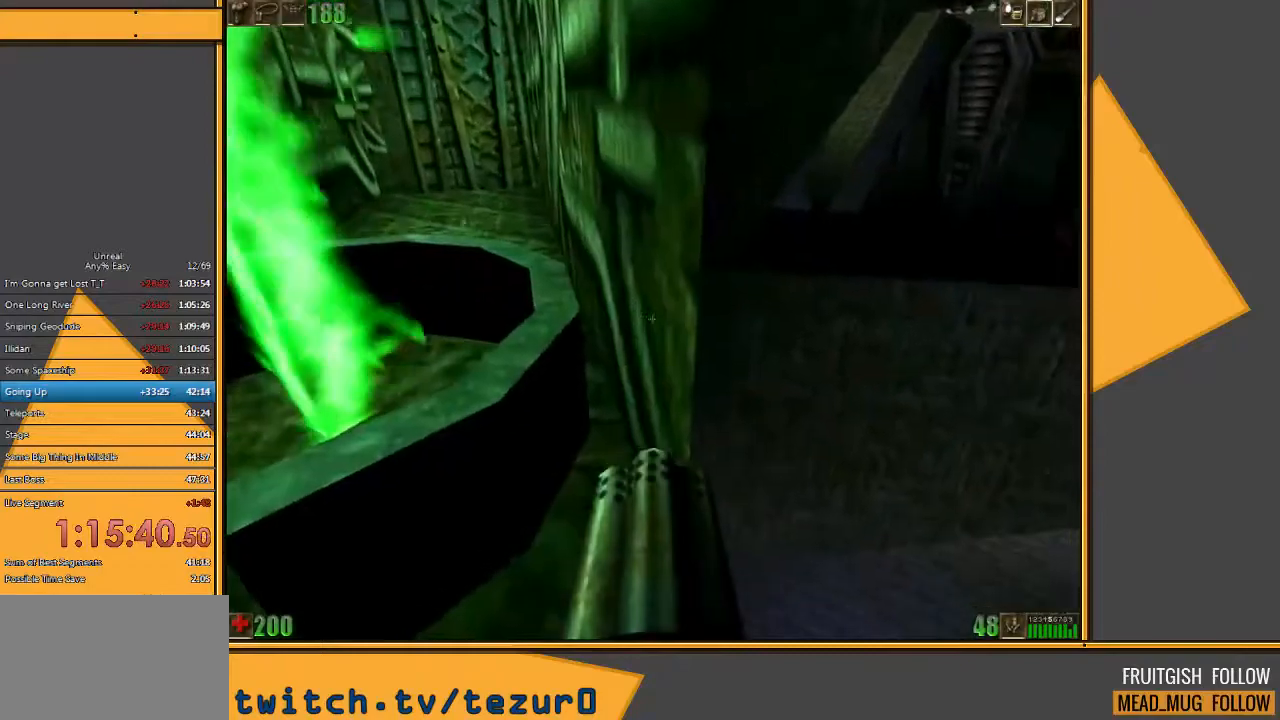
{"keys": [], "mouse": [], "events": [[200, "a", "up"]]}
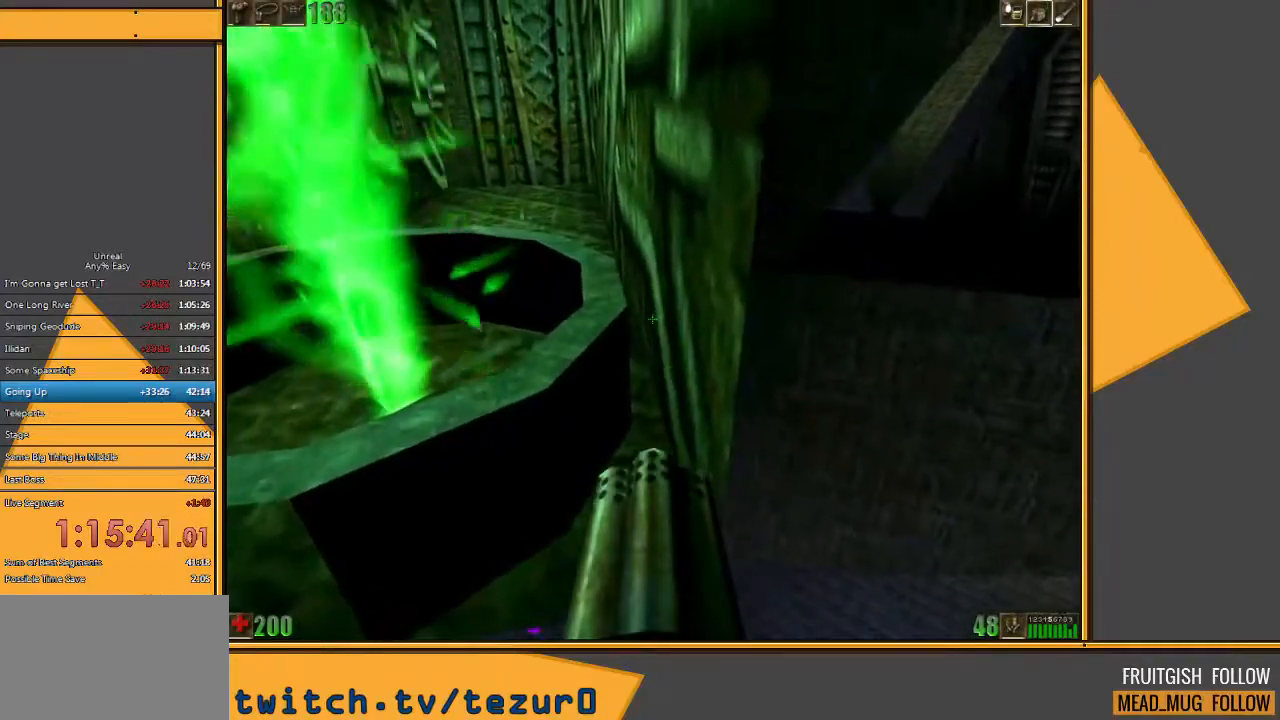
{"keys": [], "mouse": [], "events": []}
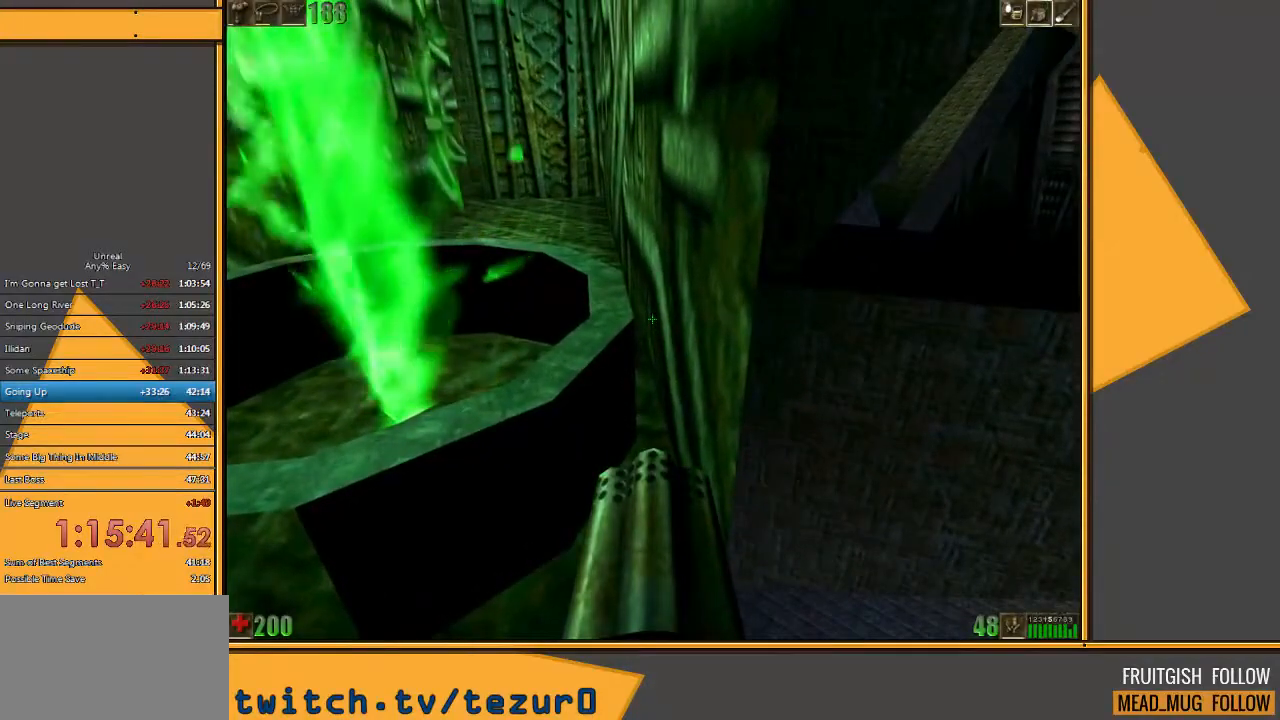
{"keys": [], "mouse": [], "events": []}
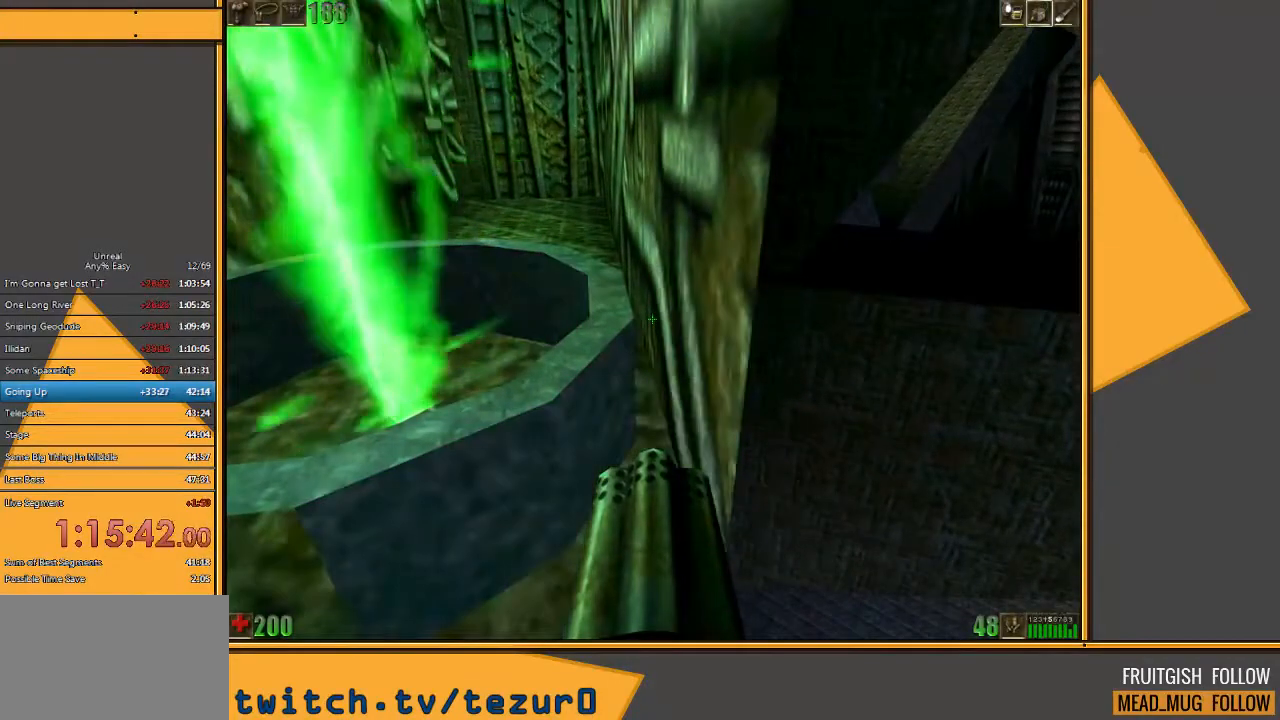
{"keys": [], "mouse": [], "events": []}
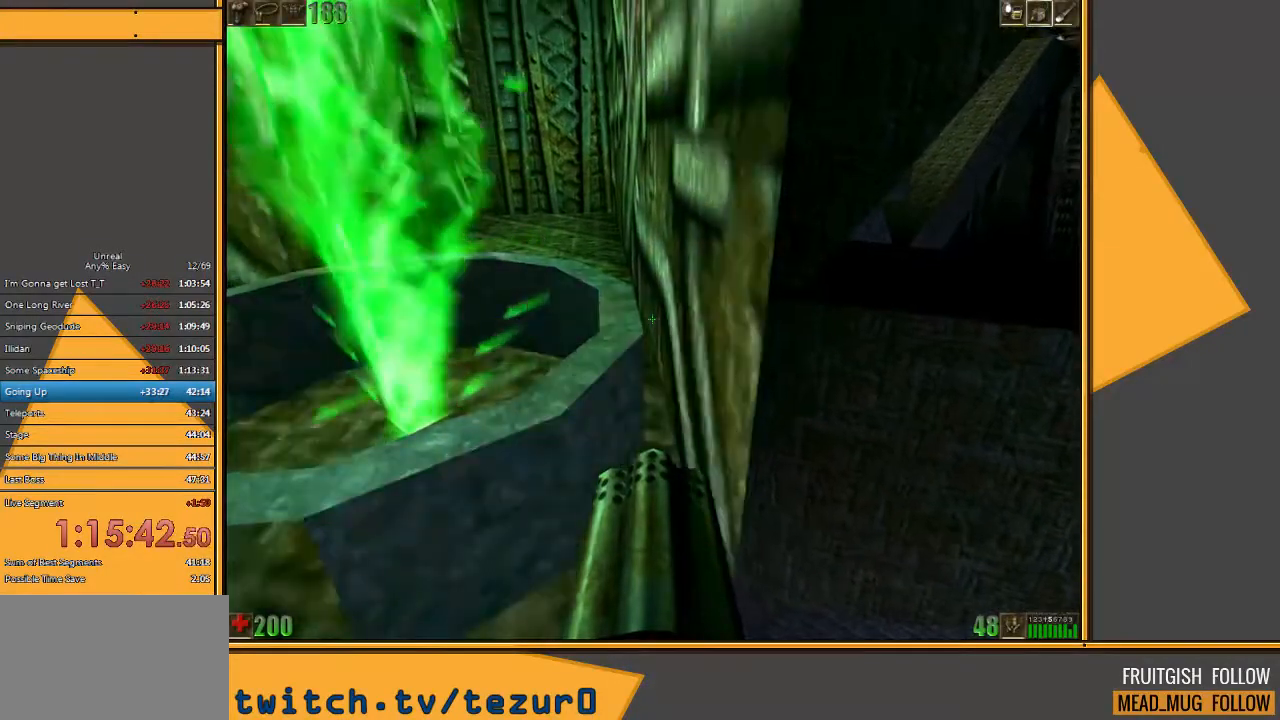
{"keys": ["d", "s"], "mouse": [], "events": [[300, "d", "down"], [300, "s", "down"]]}
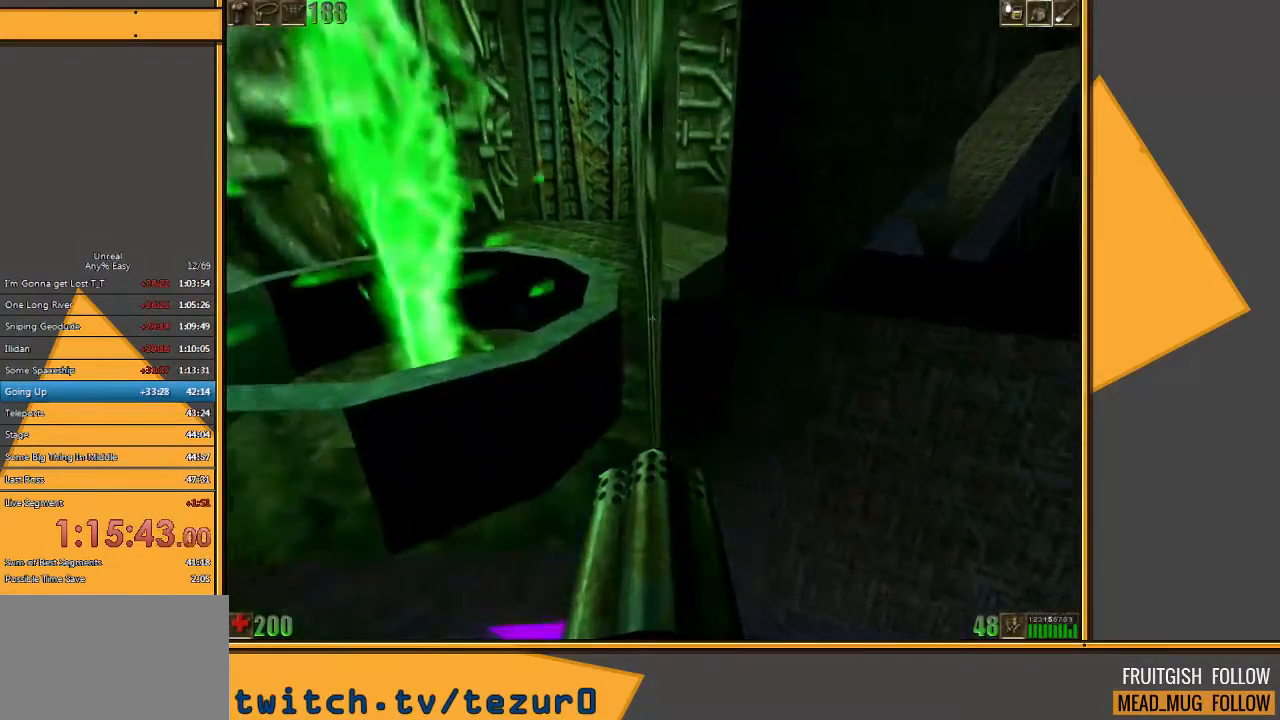
{"keys": [], "mouse": [], "events": [[283, "s", "up"], [317, "d", "up"]]}
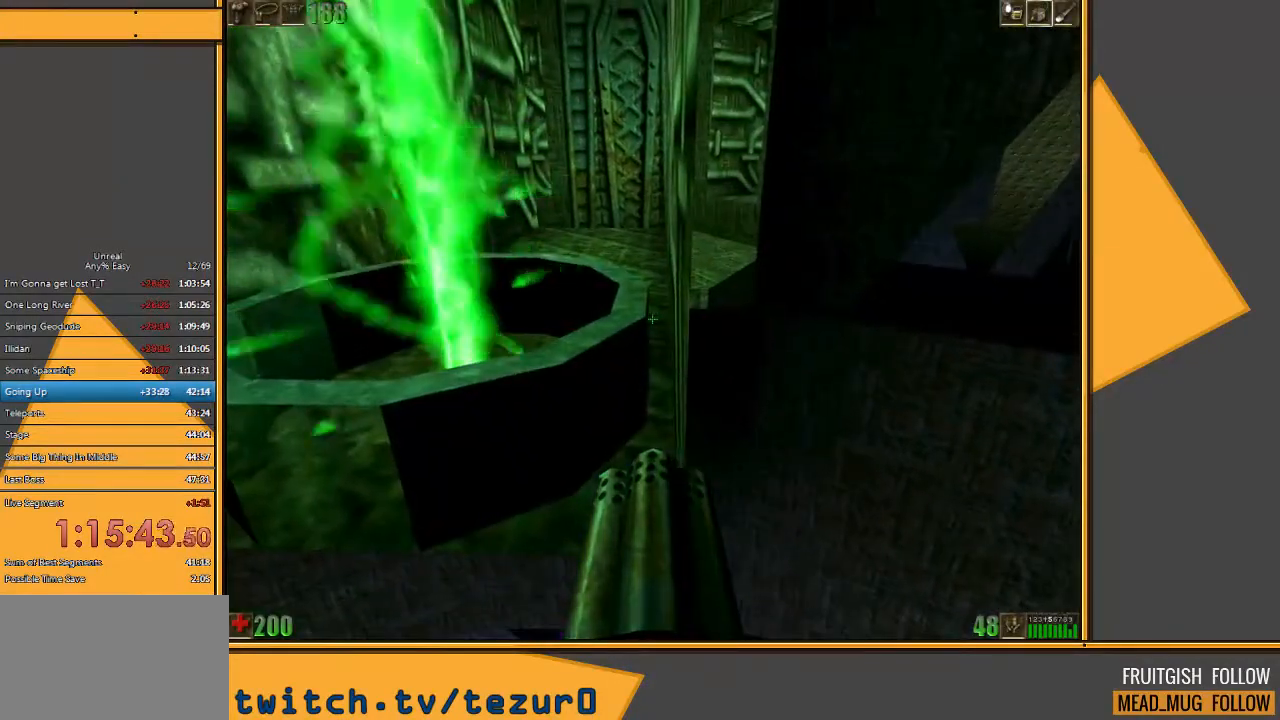
{"keys": [], "mouse": [], "events": []}
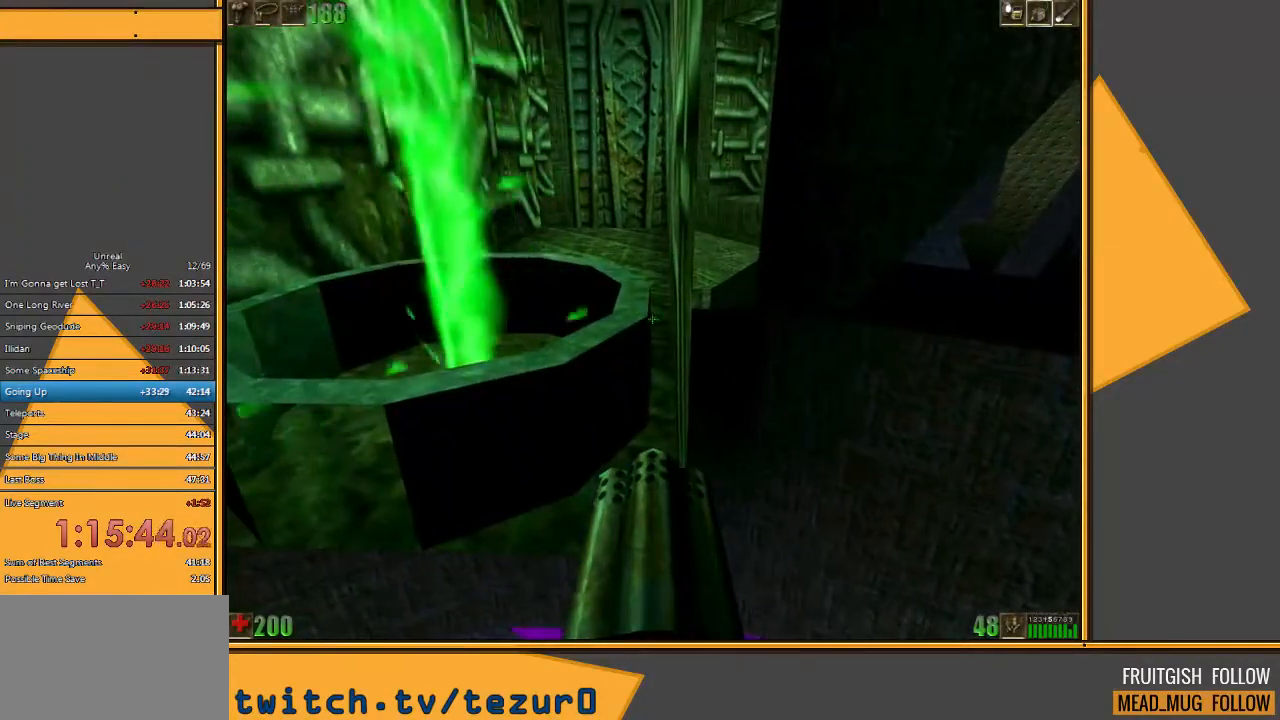
{"keys": ["d"], "mouse": [], "events": [[83, "d", "down"], [83, "s", "down"], [300, "s", "up"], [333, "d", "up"], [400, "d", "down"], [433, "s", "down"], [500, "s", "up"]]}